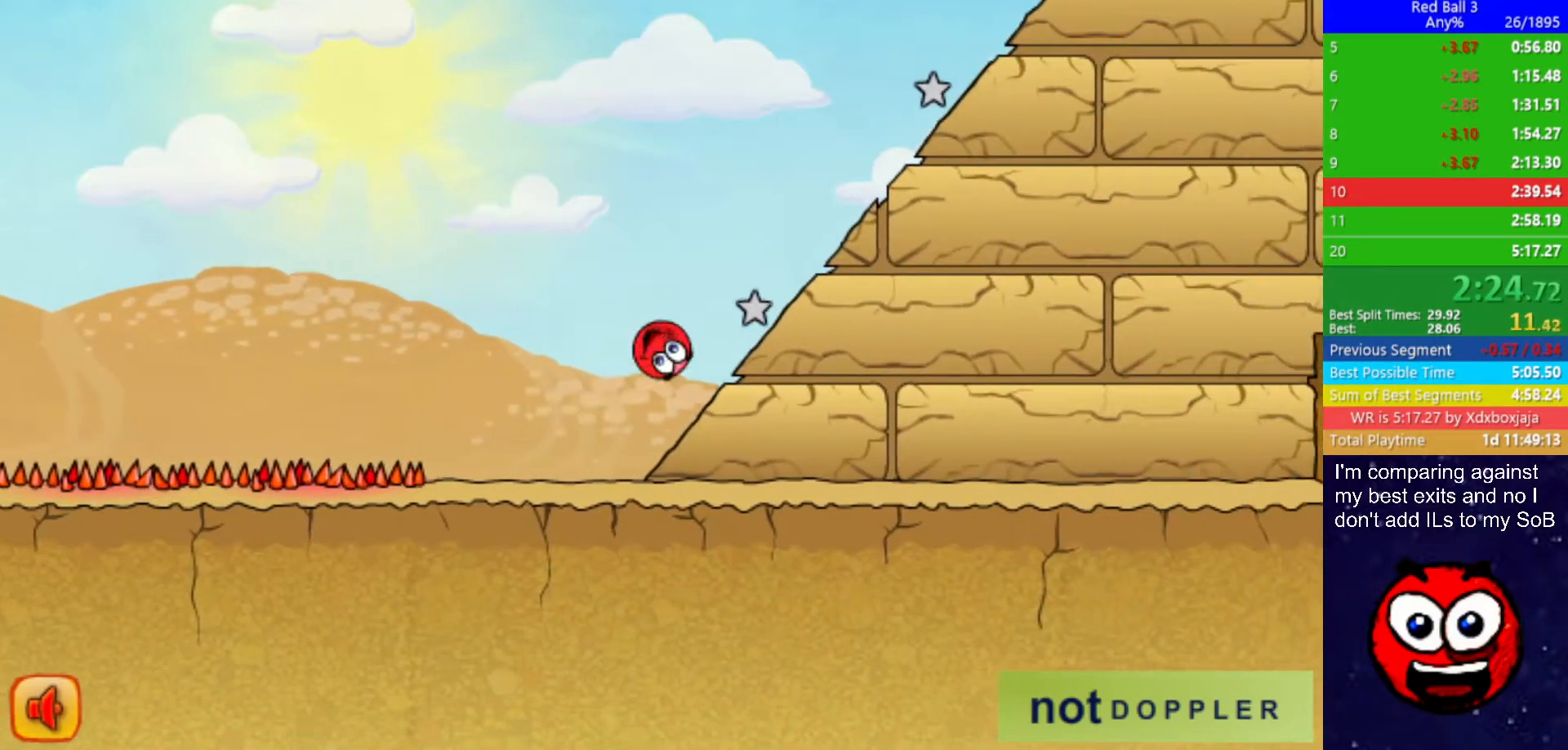
Gameplay with keyboard; each line is a JSON object with the keys held at the frame after it. "events" lists presses ("down") and releases ("up") of "down", "left", "p", "r", "right" and "up" between this image and that frame as [ms after this image, input, new state], when the widget could be followed in between. No other keys are recorded. Mouse input is not recorded.
{"keys": ["right", "up"], "events": []}
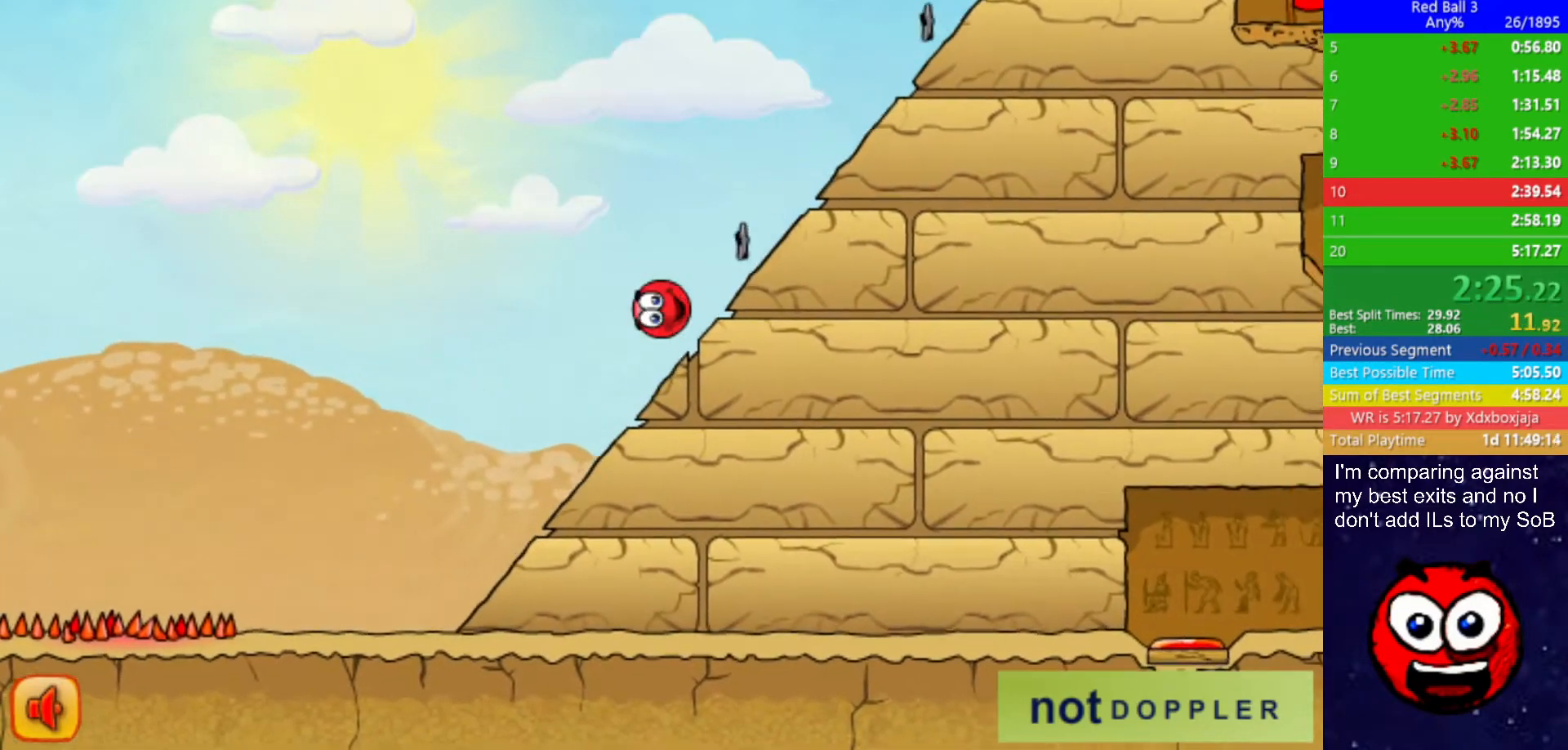
{"keys": ["right", "up"], "events": []}
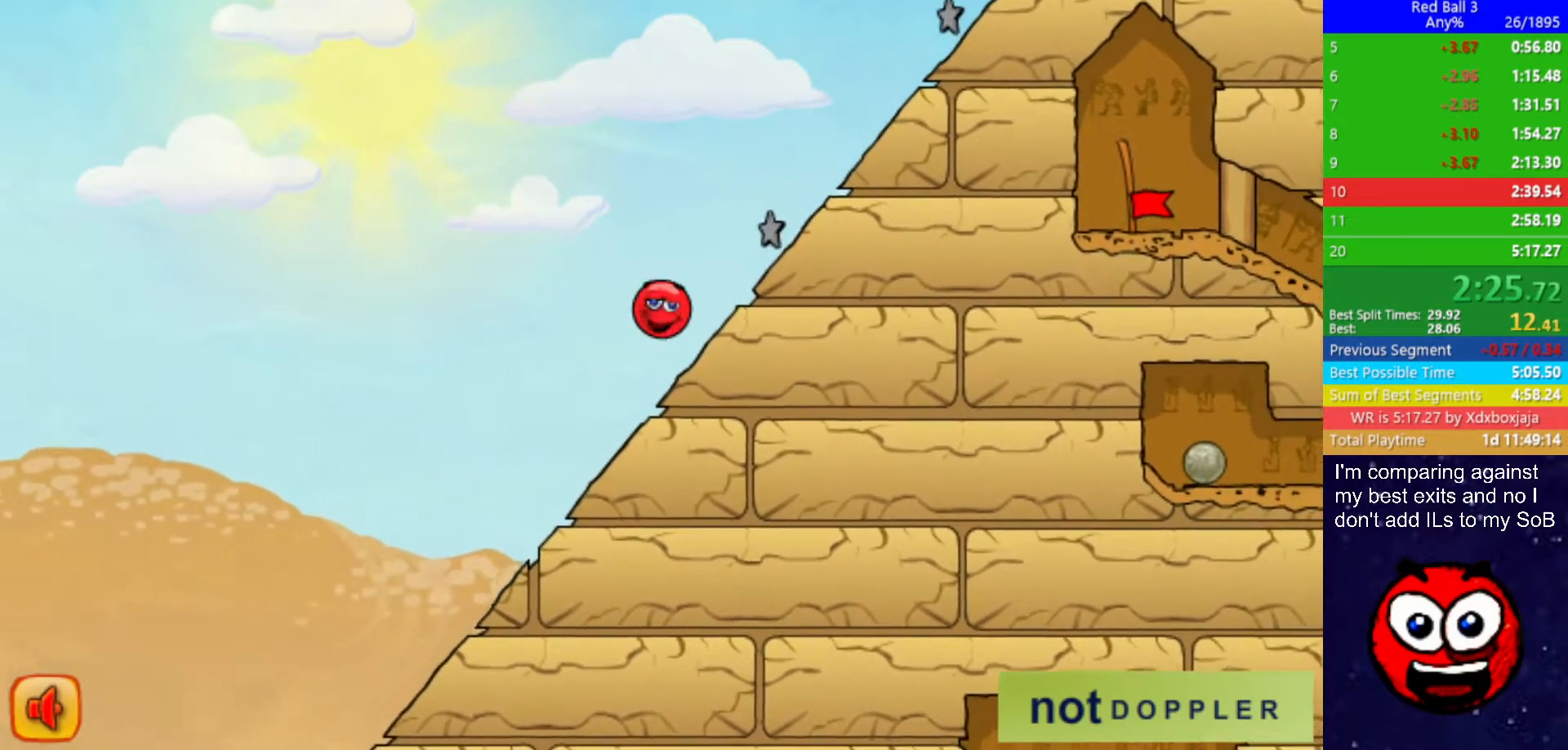
{"keys": ["right", "up"], "events": []}
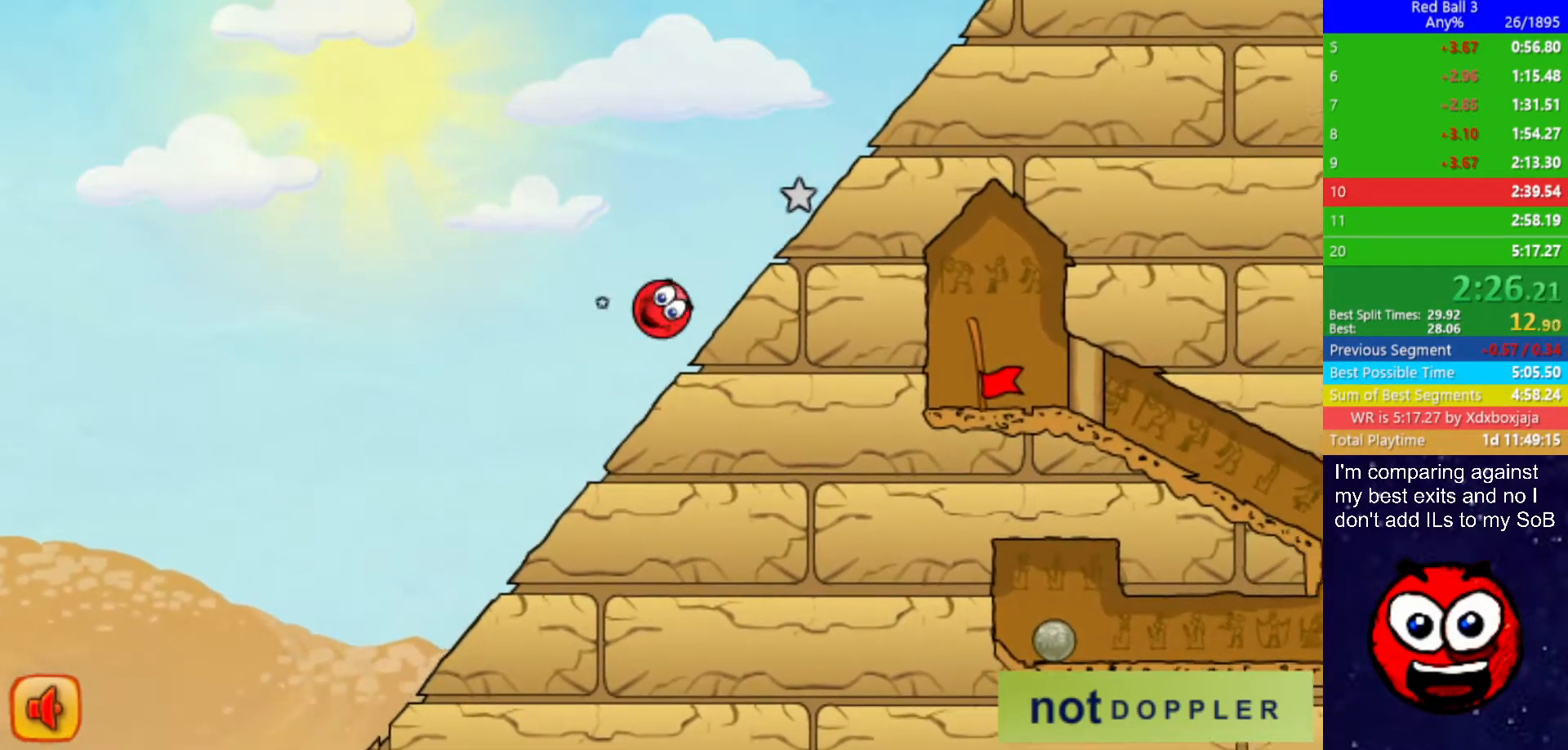
{"keys": ["right", "up"], "events": []}
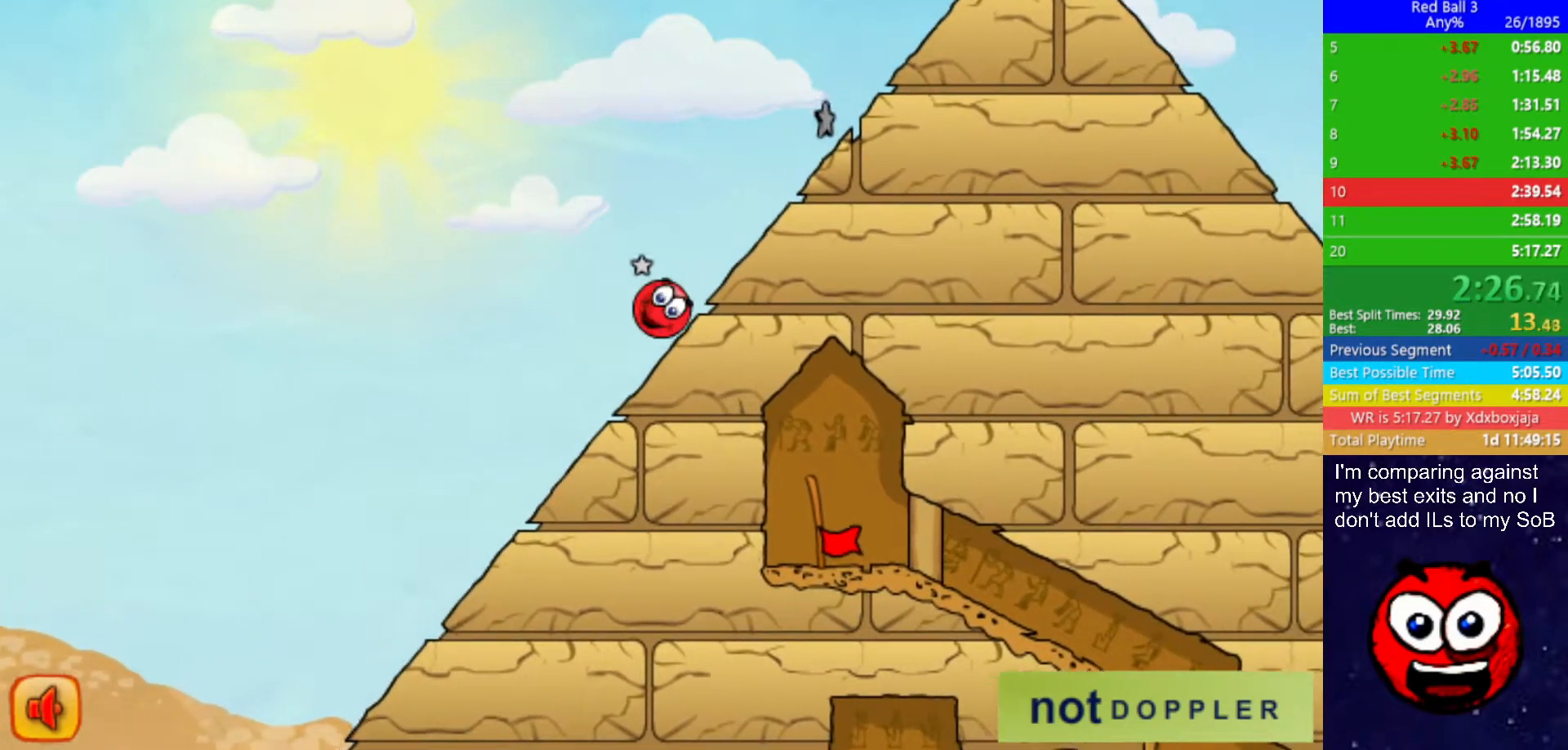
{"keys": ["right", "up"], "events": []}
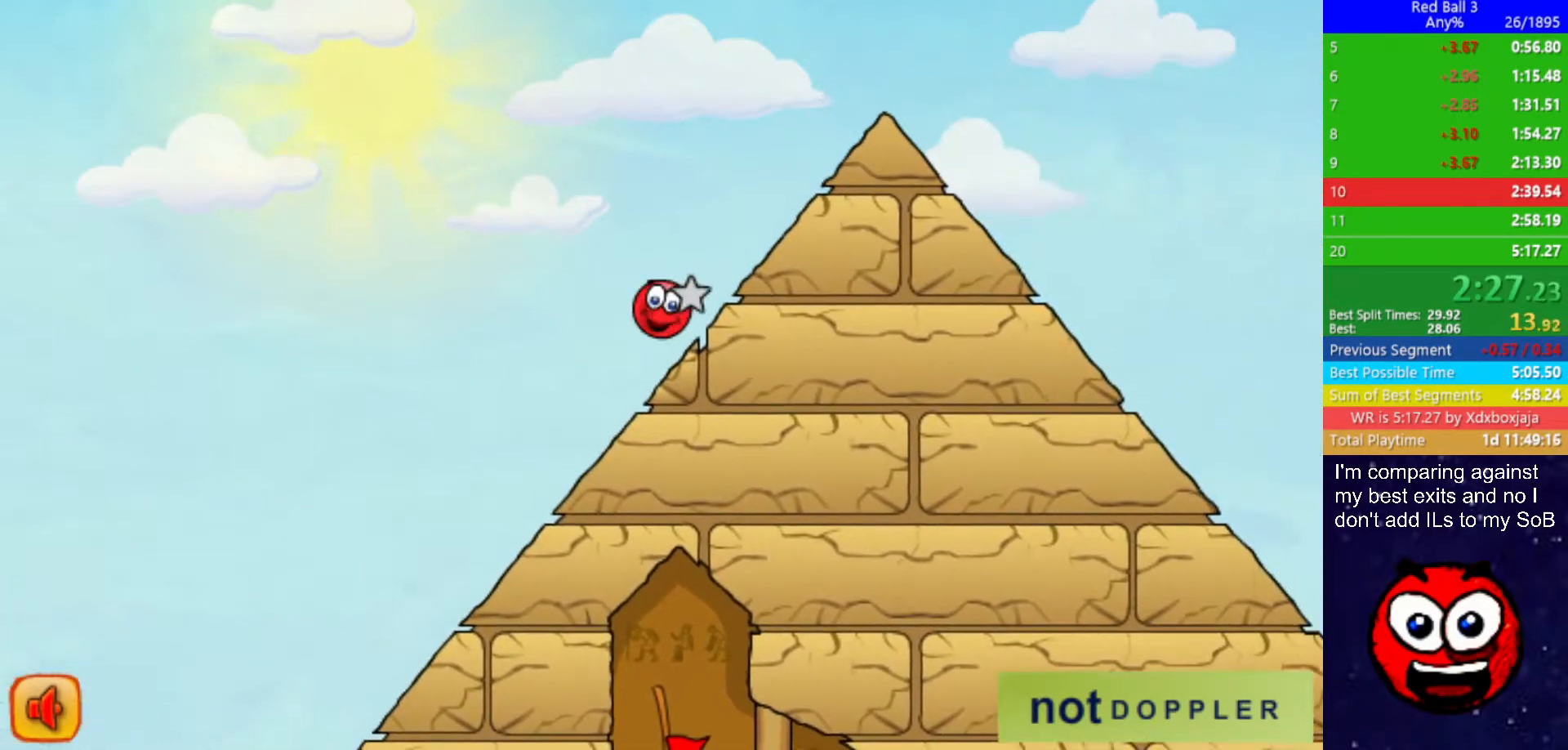
{"keys": ["right", "up"], "events": []}
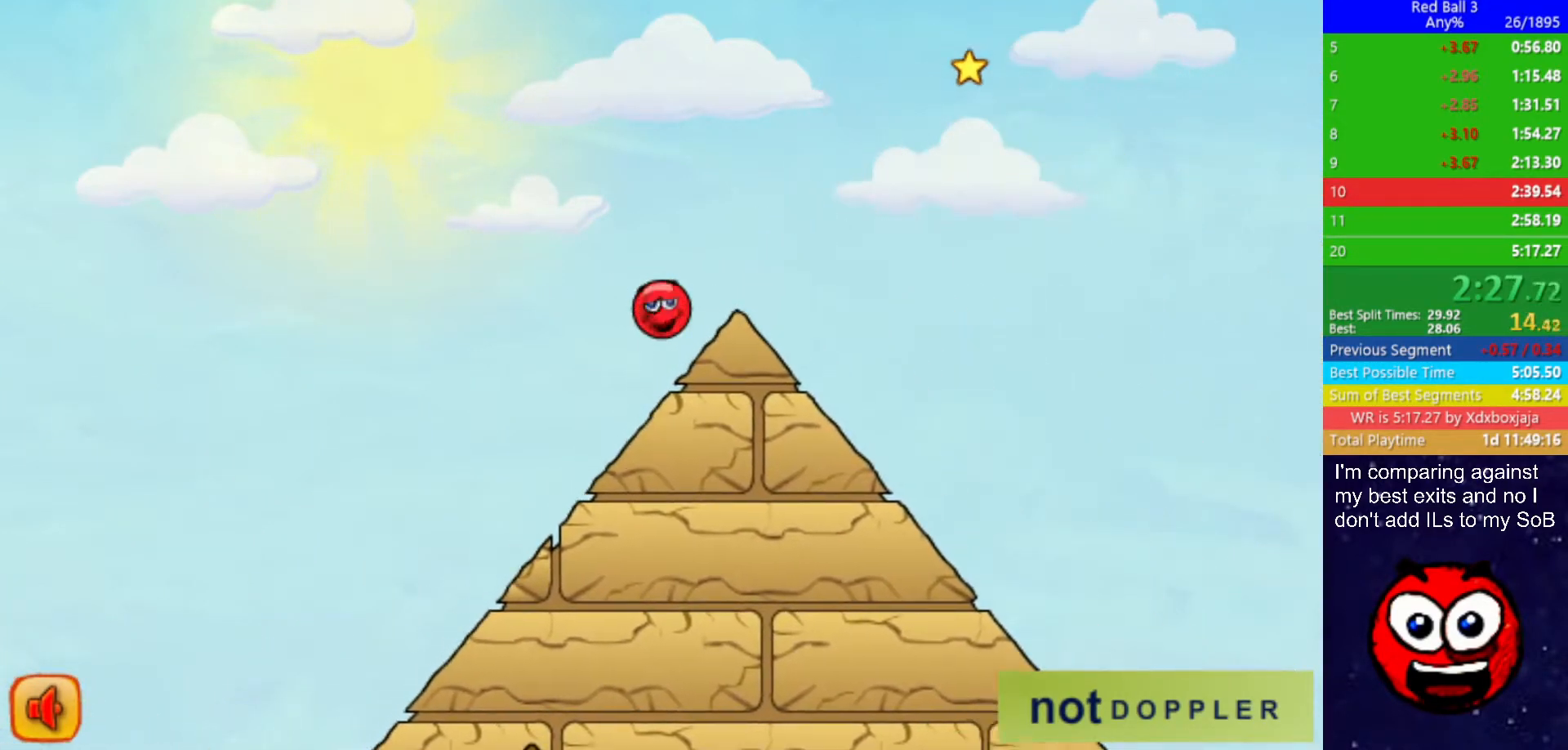
{"keys": ["right"], "events": [[150, "up", "up"]]}
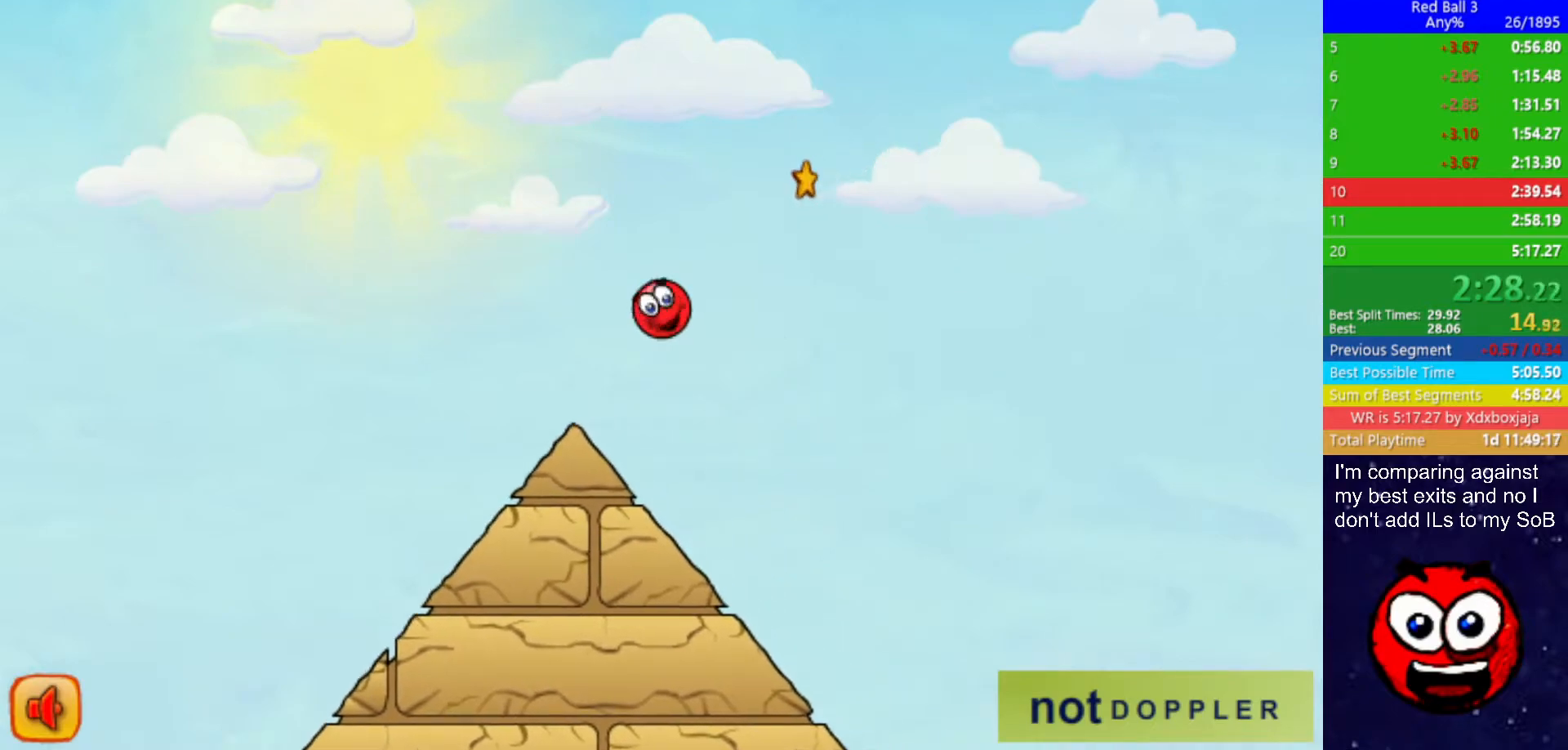
{"keys": ["right"], "events": []}
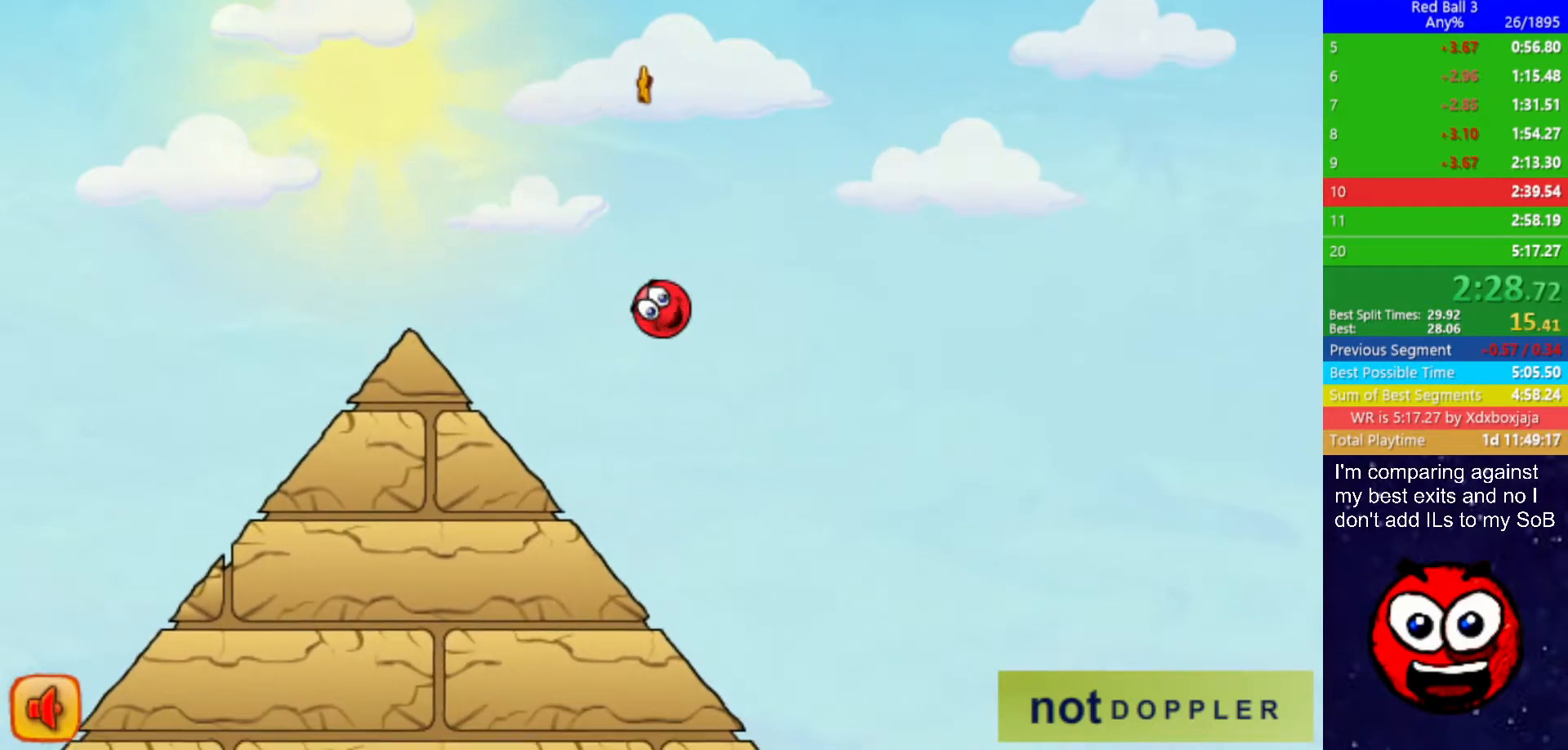
{"keys": ["right", "up"], "events": [[450, "up", "down"]]}
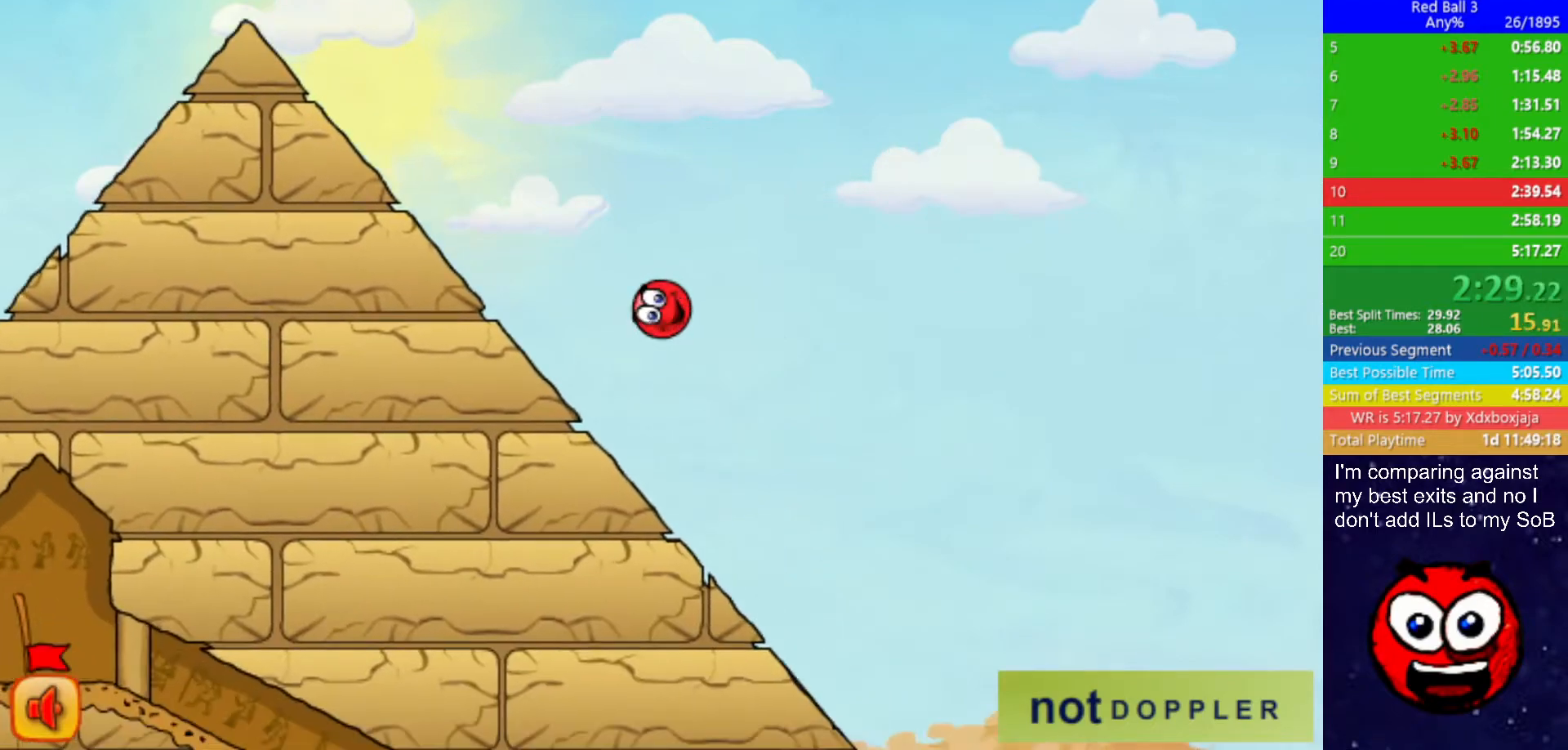
{"keys": ["left"], "events": [[350, "up", "up"], [384, "right", "up"], [417, "left", "down"]]}
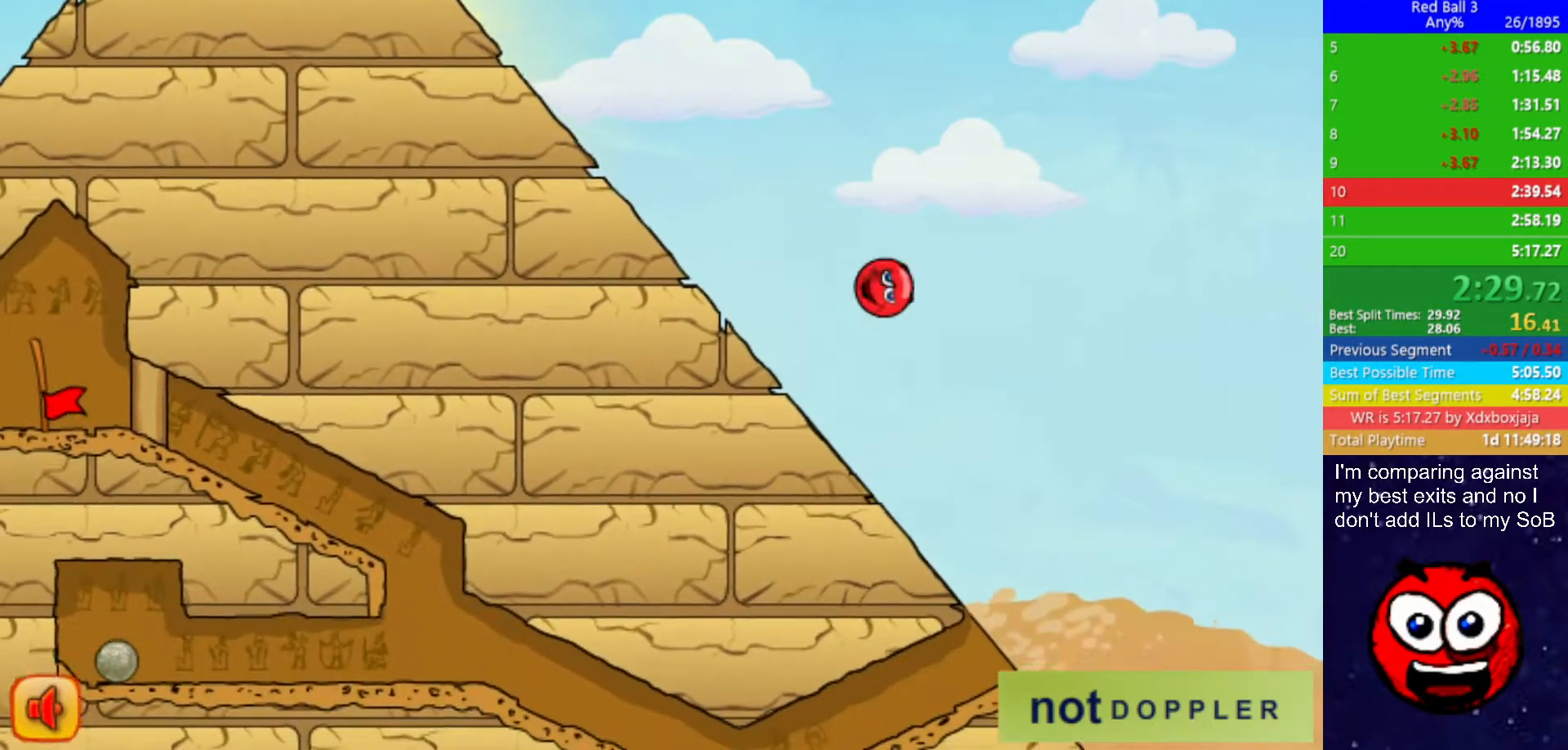
{"keys": ["left"], "events": [[100, "left", "up"], [167, "left", "down"]]}
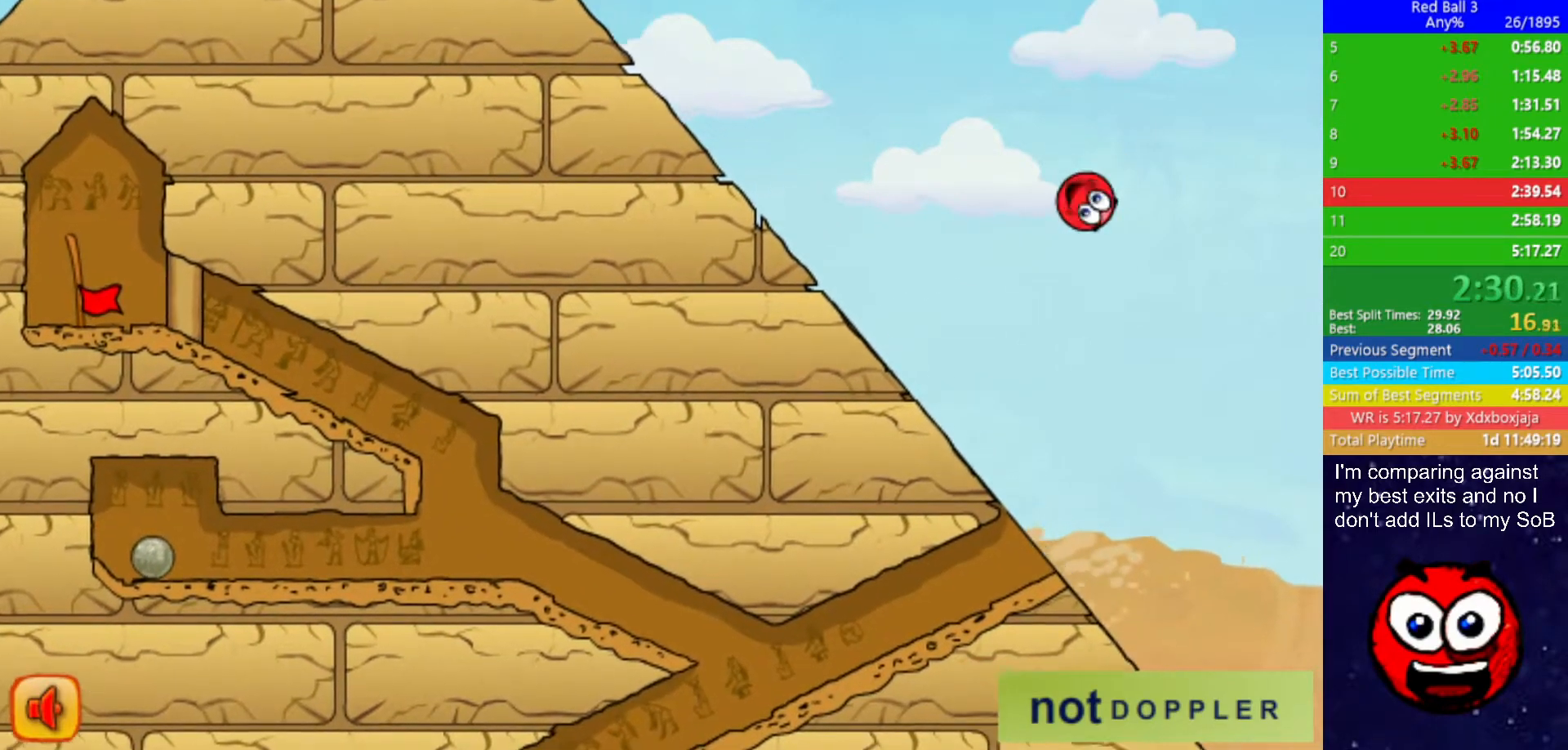
{"keys": ["left"], "events": [[50, "left", "up"], [100, "left", "down"]]}
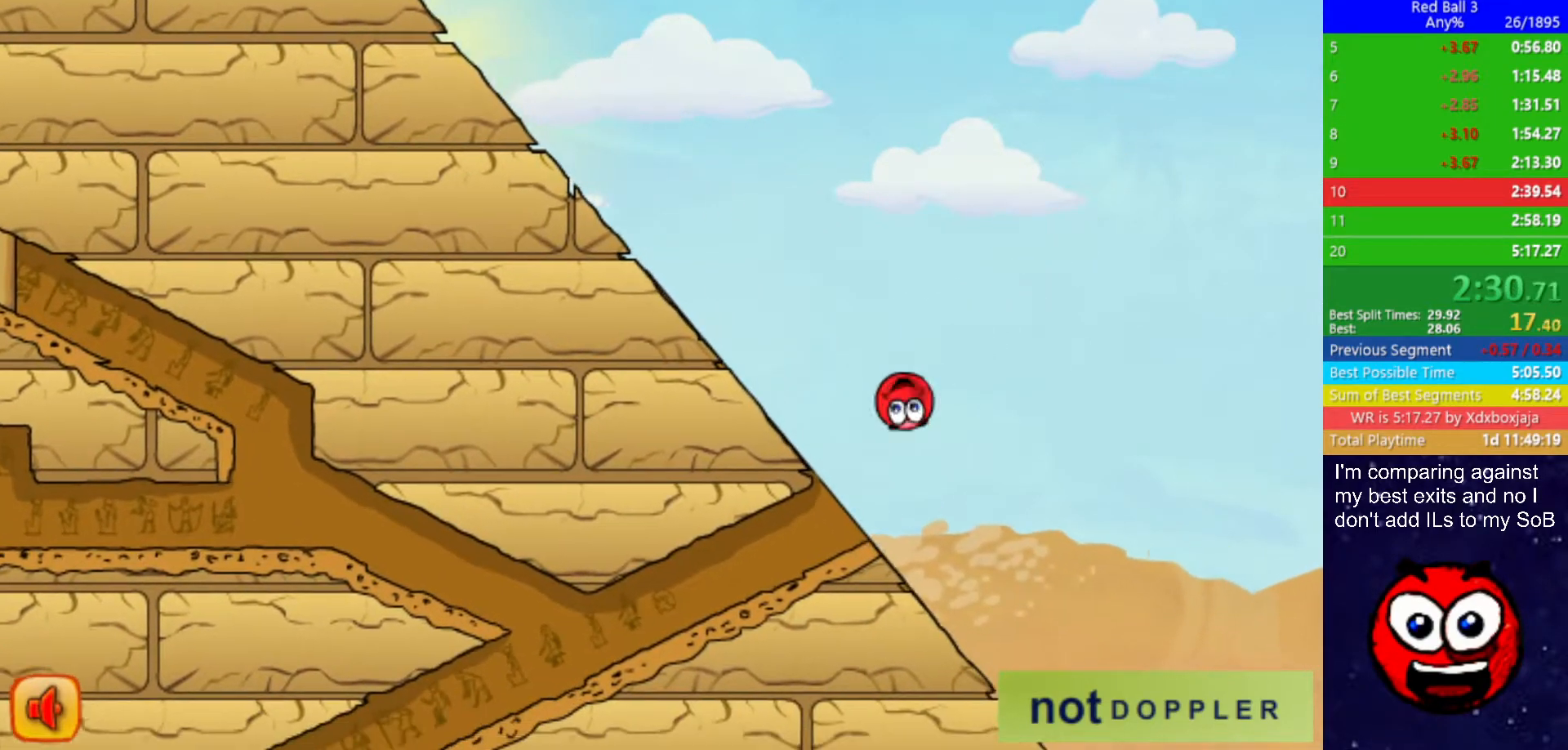
{"keys": ["left"], "events": []}
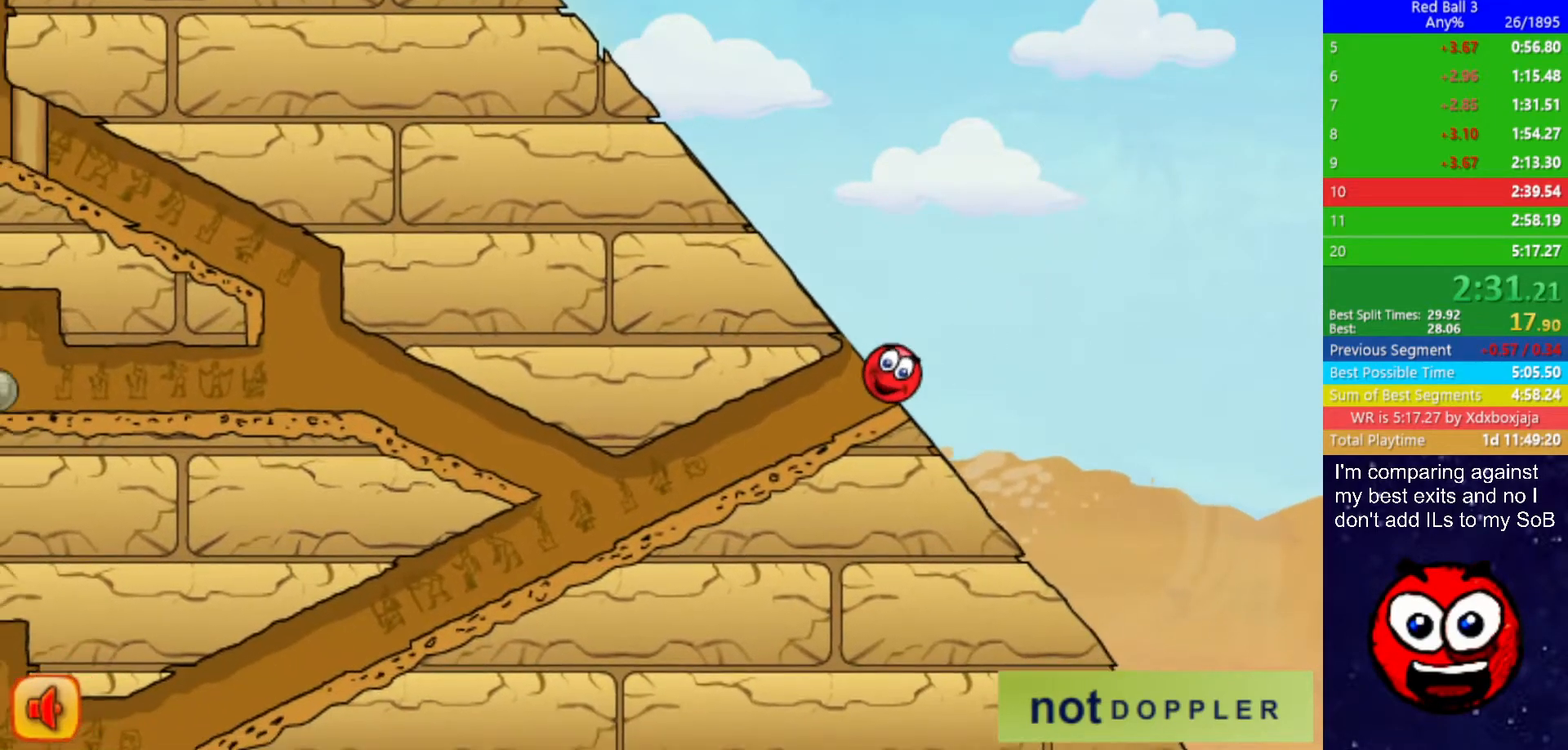
{"keys": ["left"], "events": []}
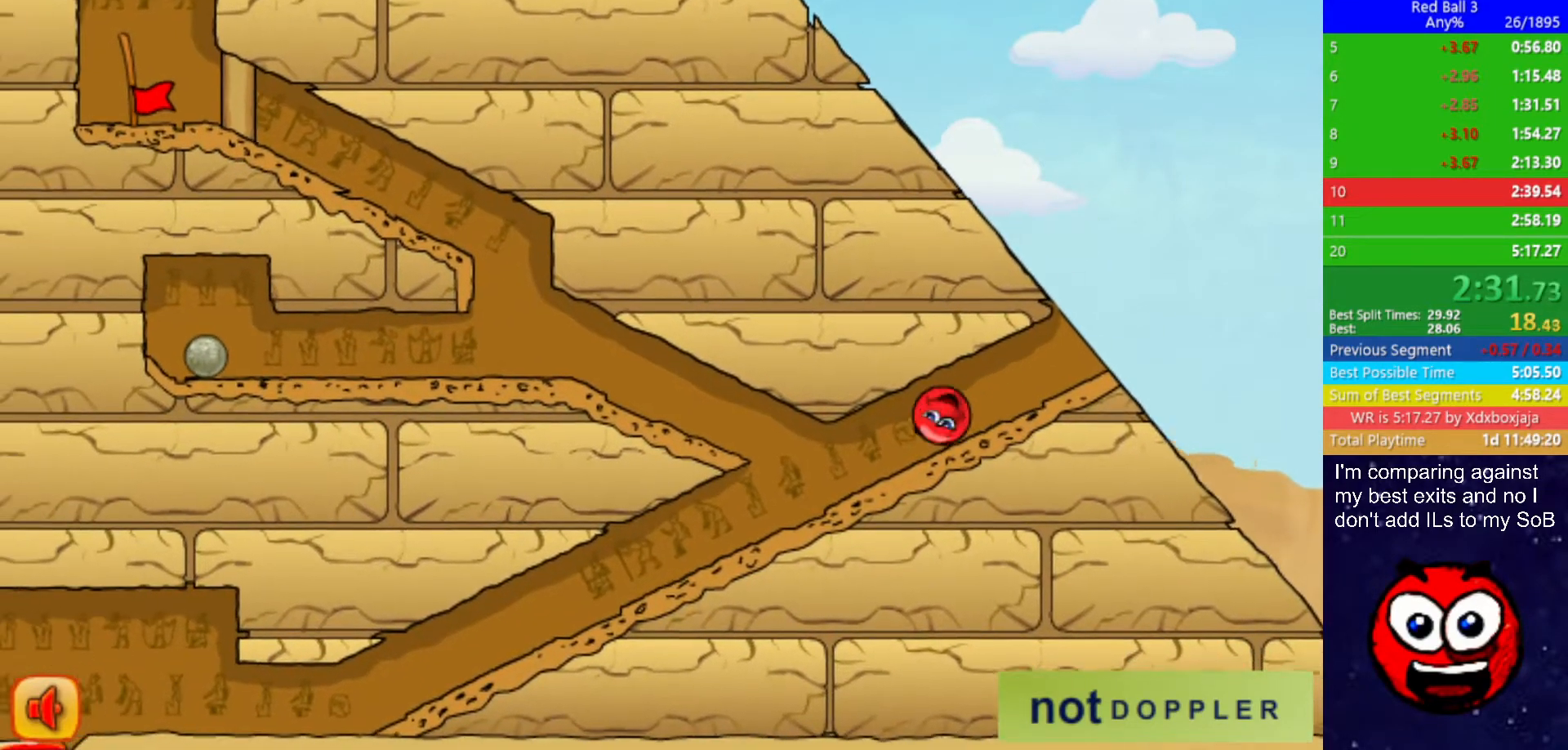
{"keys": ["left", "up"], "events": [[34, "right", "down"], [67, "left", "up"], [267, "right", "up"], [317, "left", "down"], [334, "up", "down"]]}
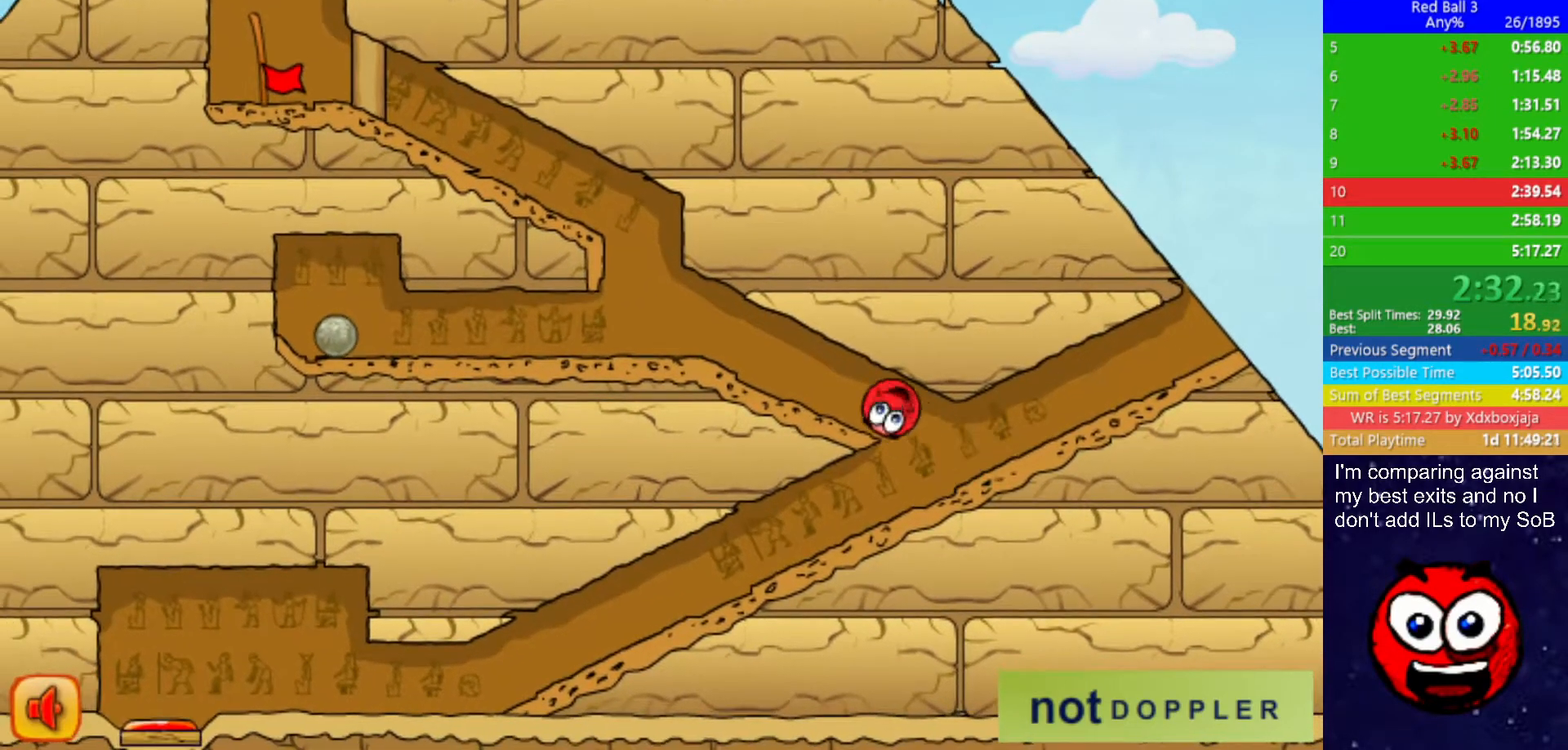
{"keys": ["left"], "events": [[200, "up", "up"]]}
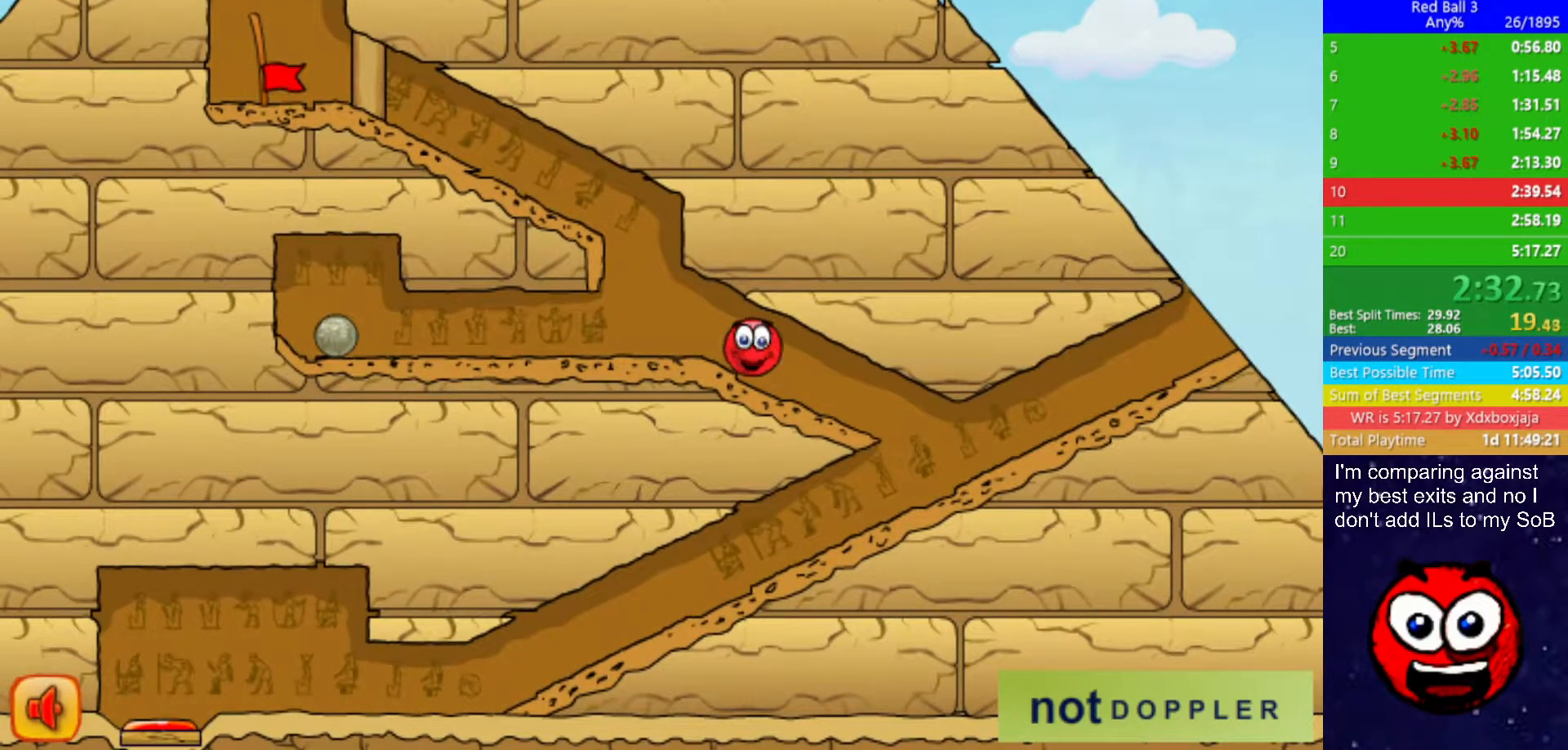
{"keys": ["left"], "events": []}
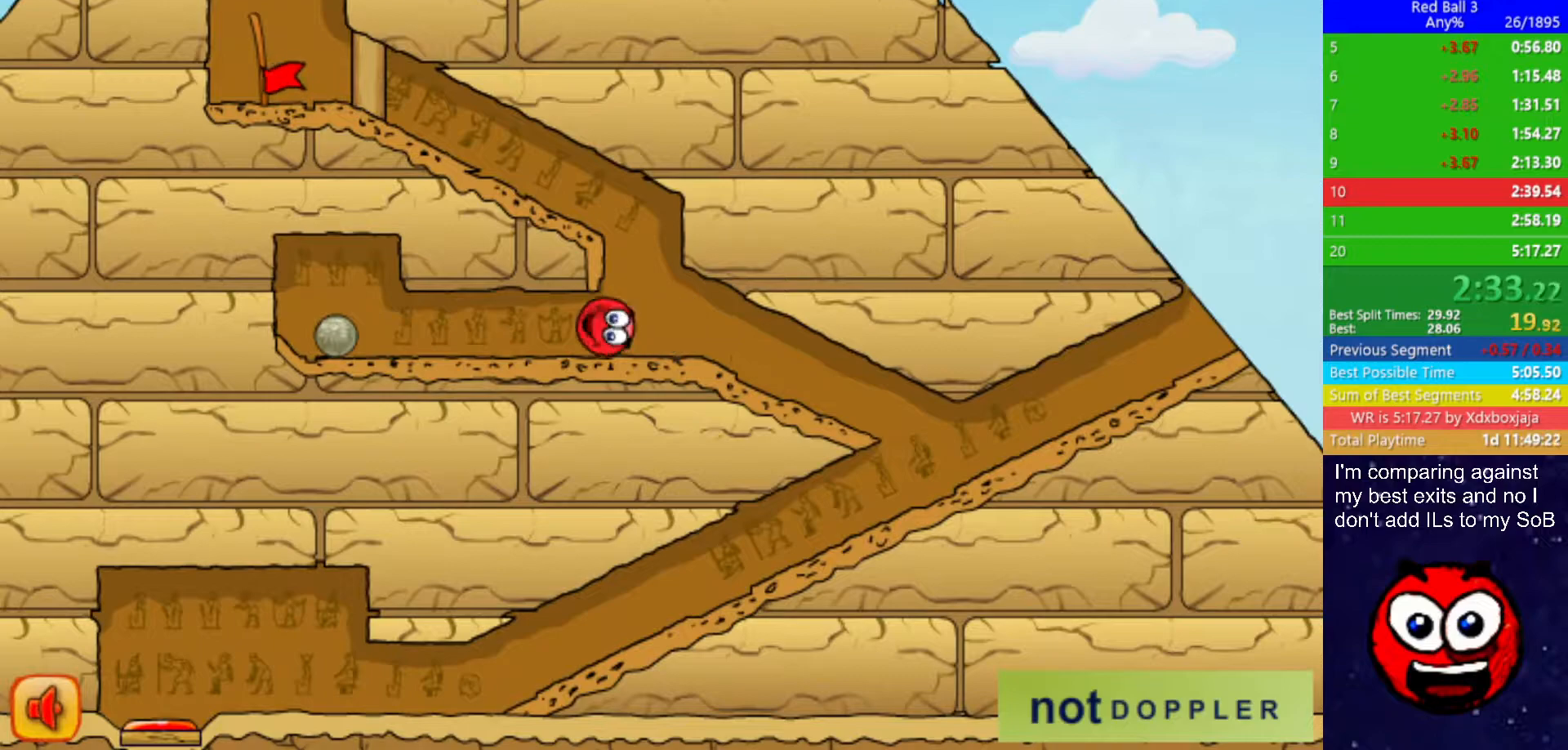
{"keys": ["left", "up"], "events": [[434, "up", "down"]]}
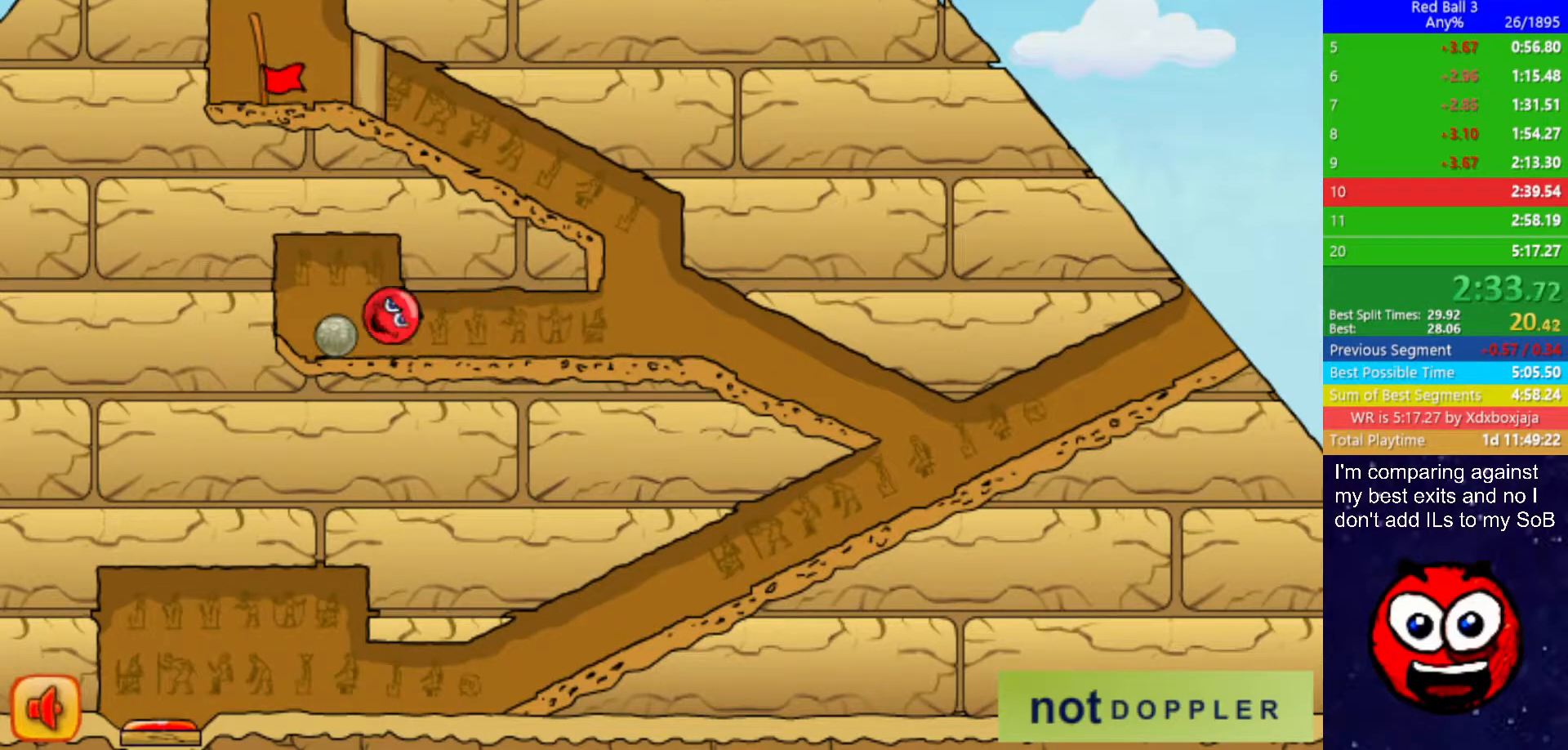
{"keys": ["right"], "events": [[250, "up", "up"], [450, "left", "up"], [500, "right", "down"]]}
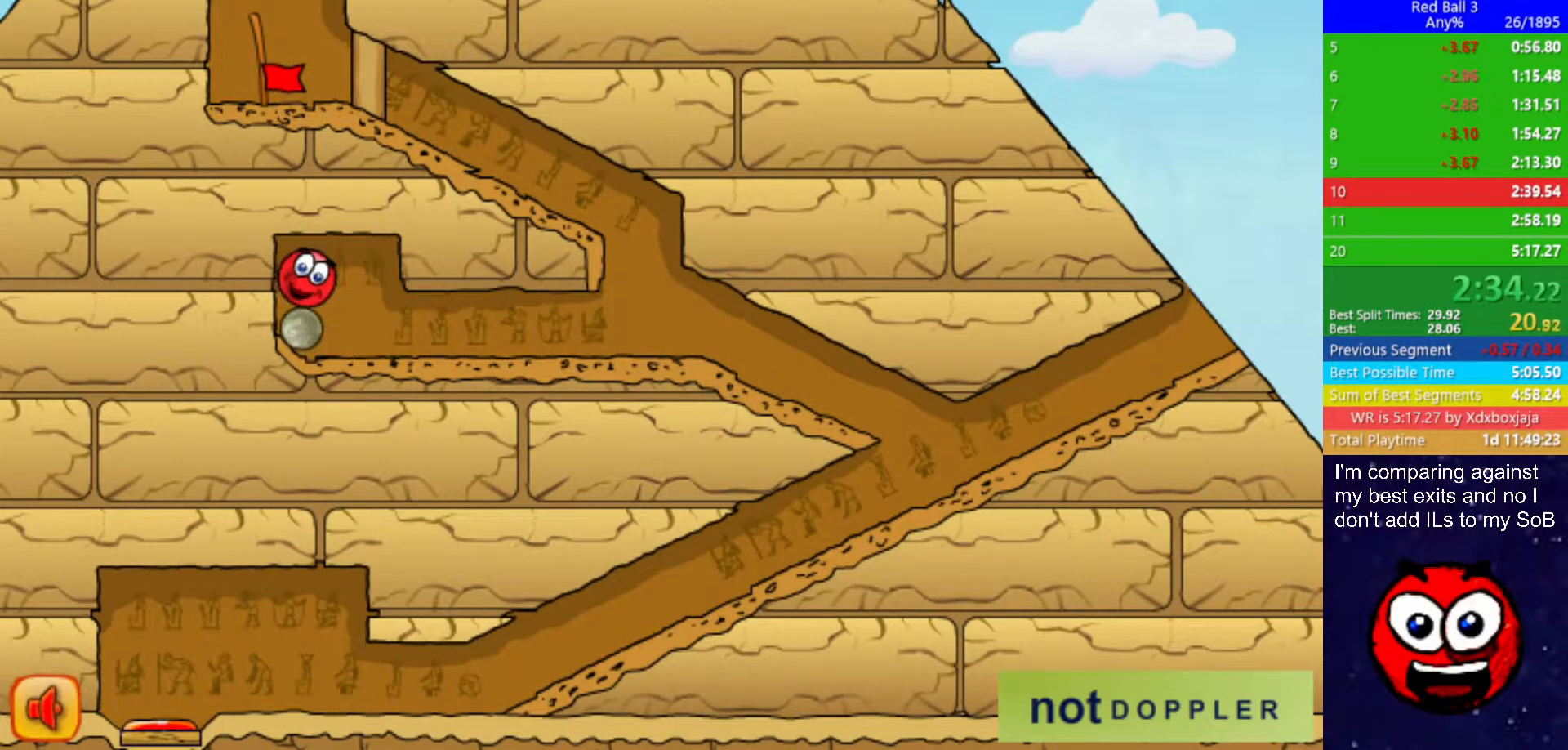
{"keys": ["left", "up"], "events": [[117, "right", "up"], [150, "left", "down"], [200, "up", "down"]]}
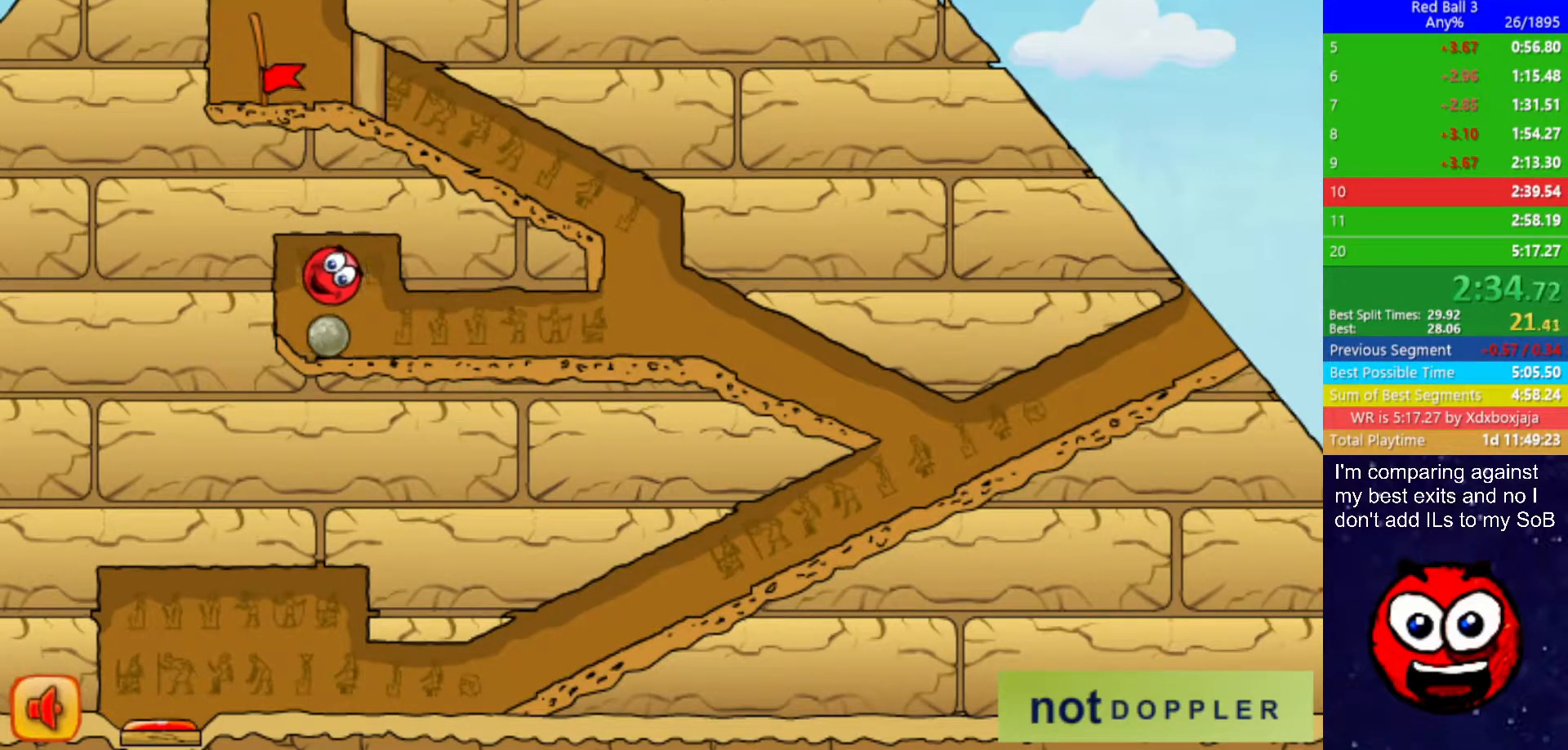
{"keys": ["left"], "events": [[100, "up", "up"], [250, "right", "down"], [284, "left", "up"], [367, "left", "down"], [400, "right", "up"]]}
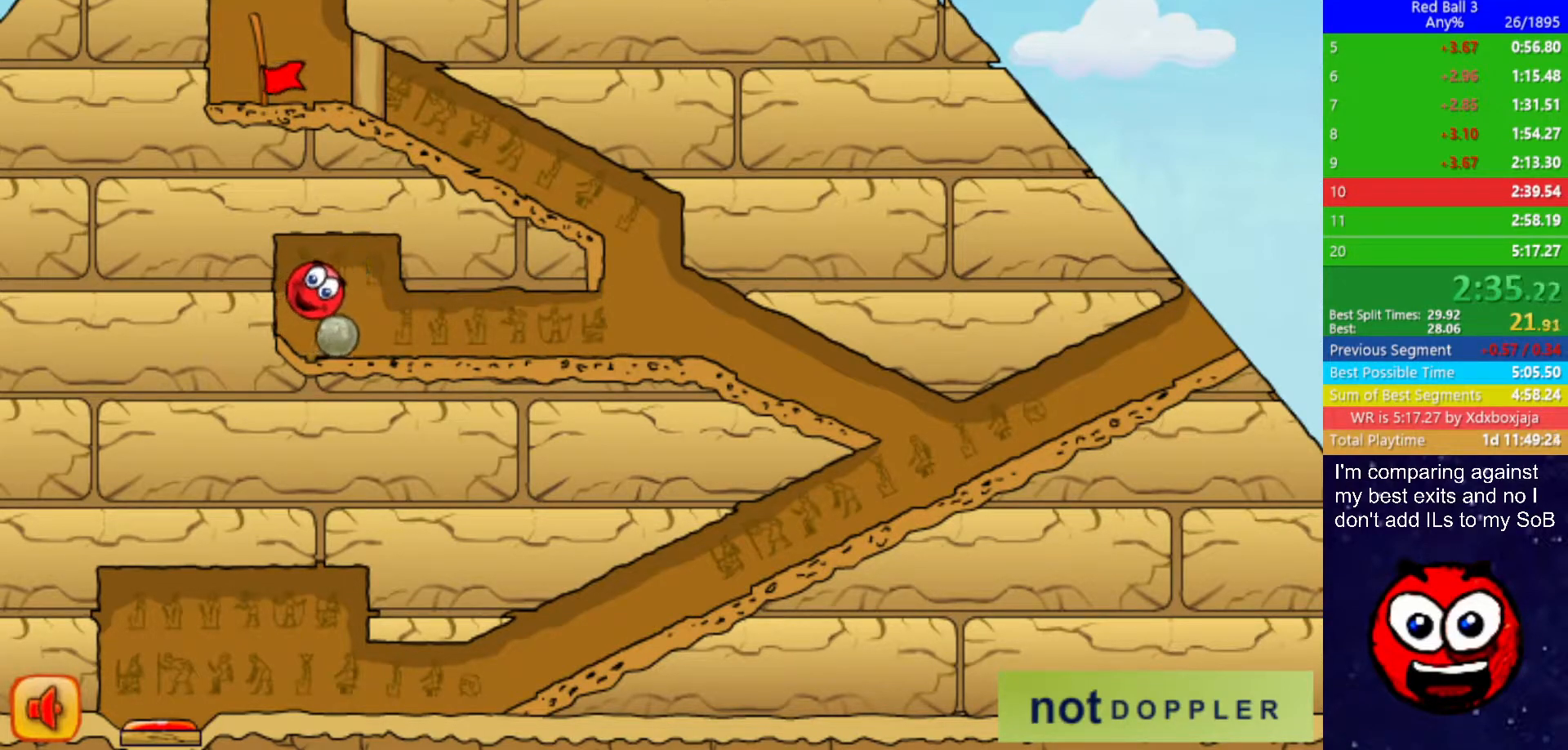
{"keys": ["right"], "events": [[350, "right", "down"], [500, "left", "up"]]}
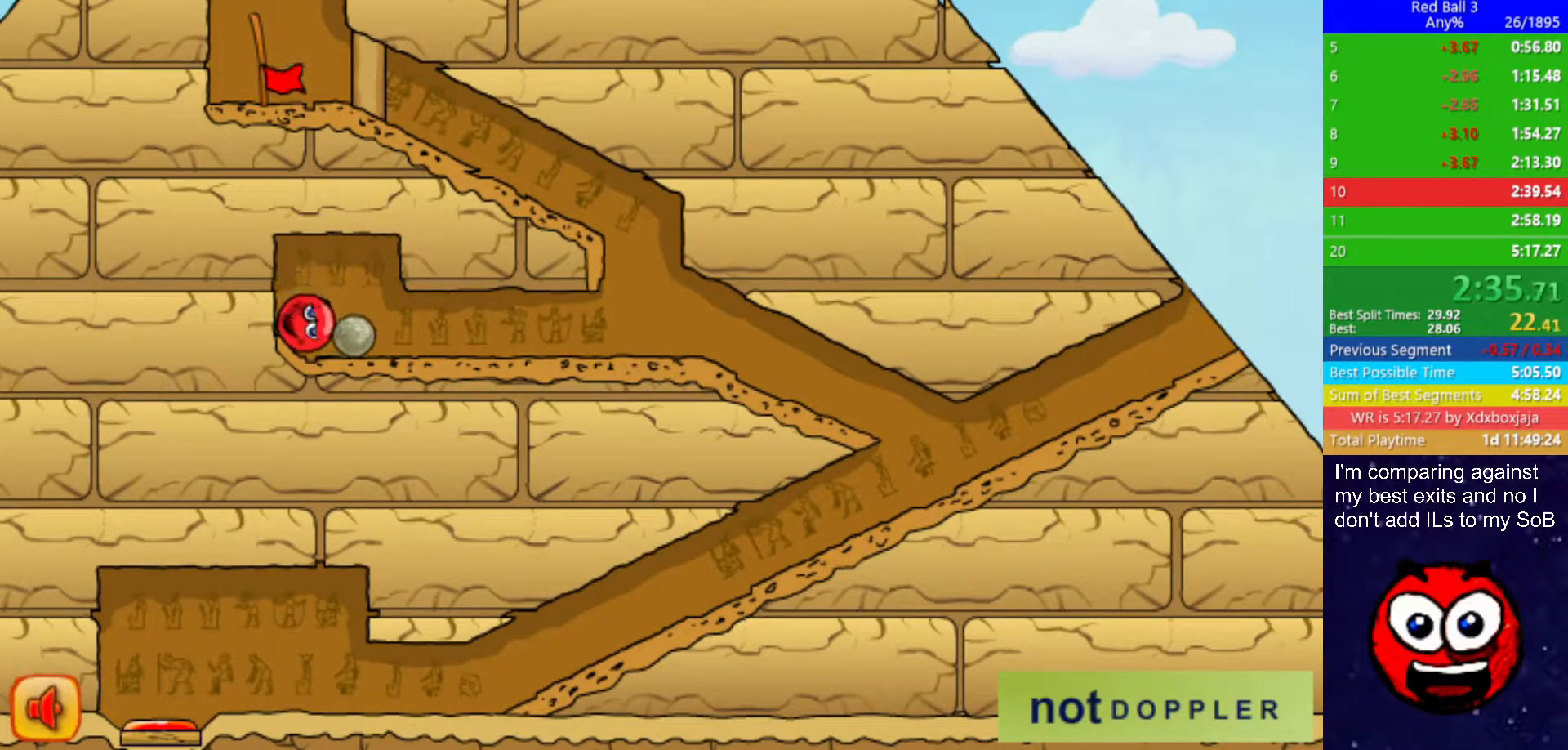
{"keys": [], "events": [[250, "right", "up"], [267, "left", "down"], [367, "left", "up"], [384, "right", "down"], [500, "right", "up"]]}
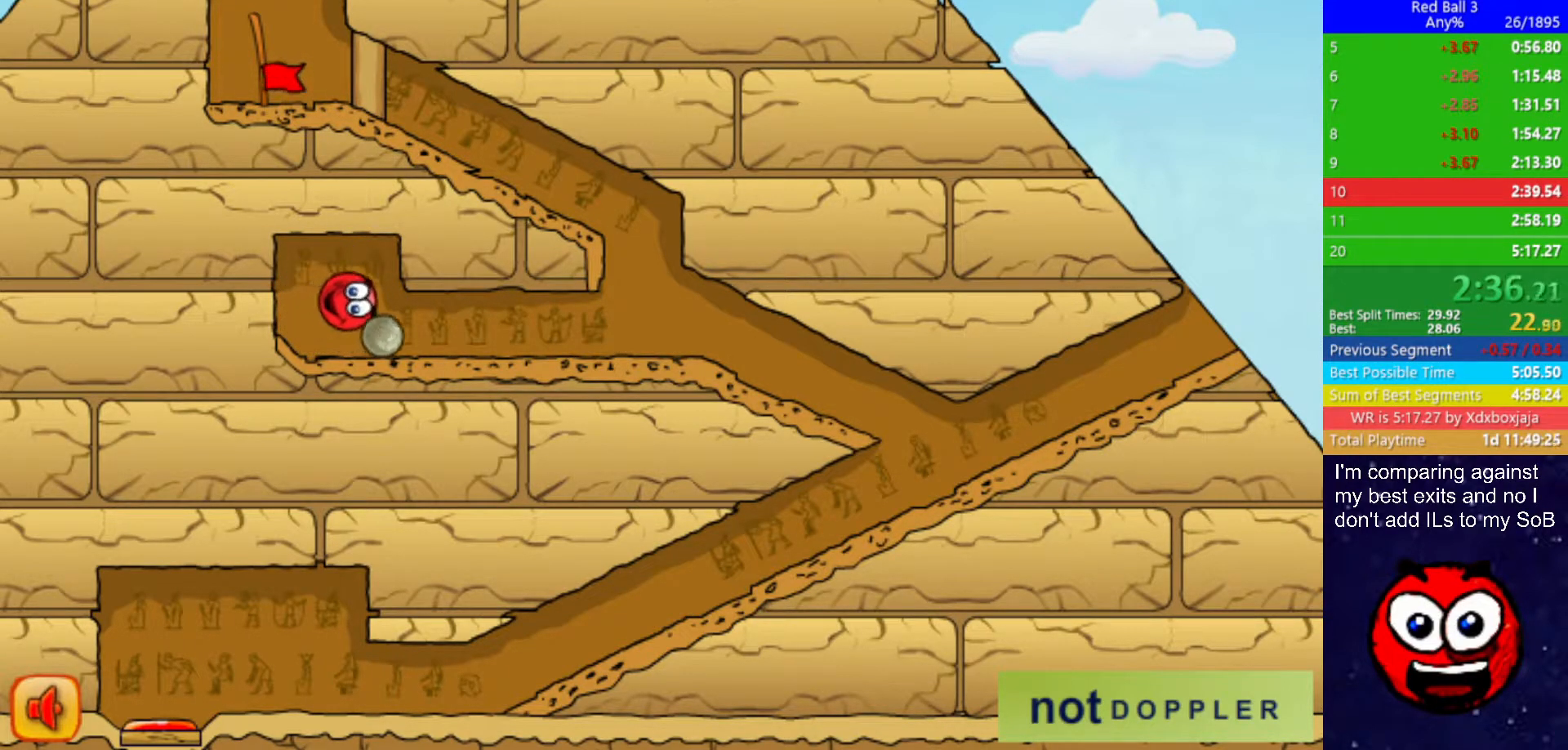
{"keys": ["right"], "events": [[17, "left", "down"], [184, "left", "up"], [200, "right", "down"]]}
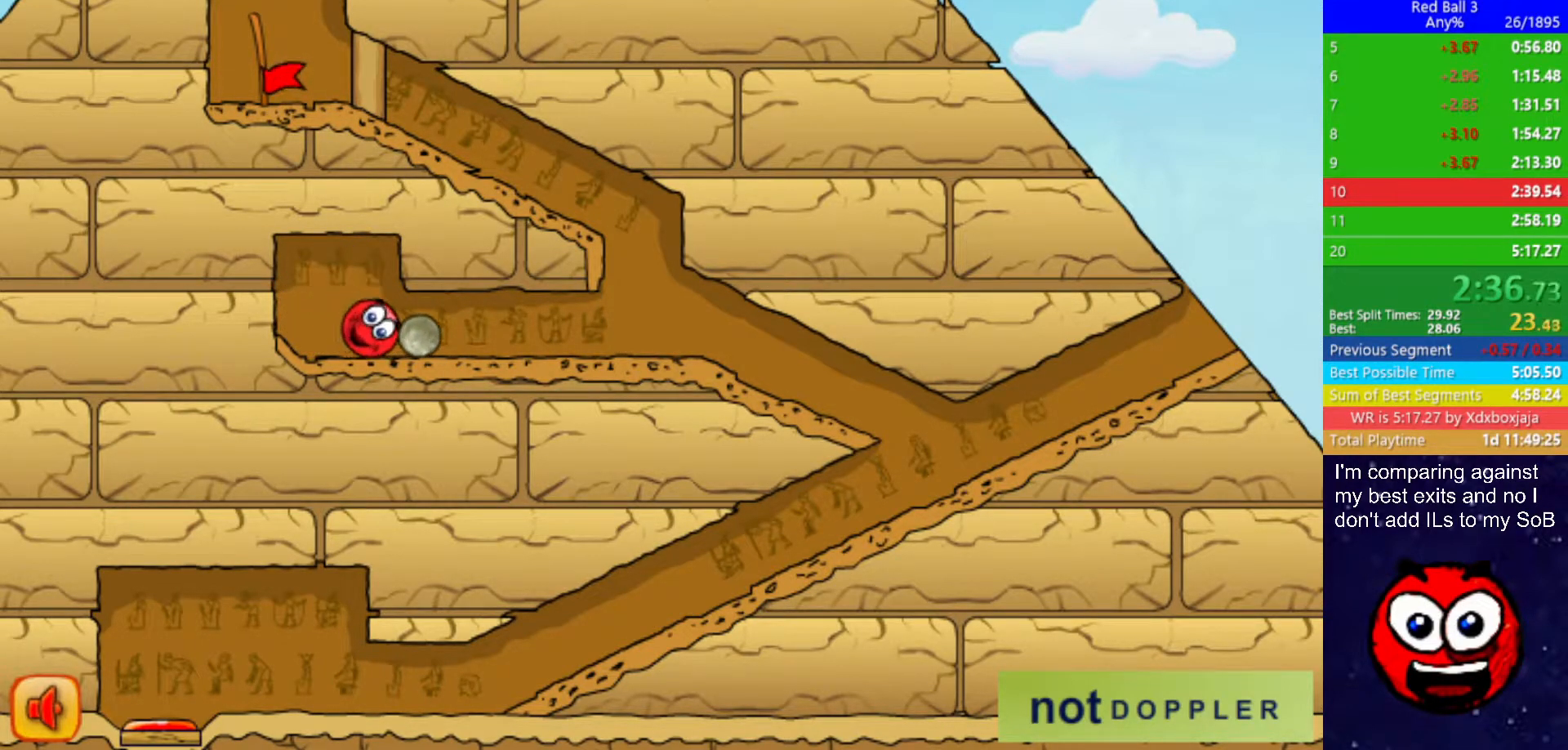
{"keys": ["right"], "events": []}
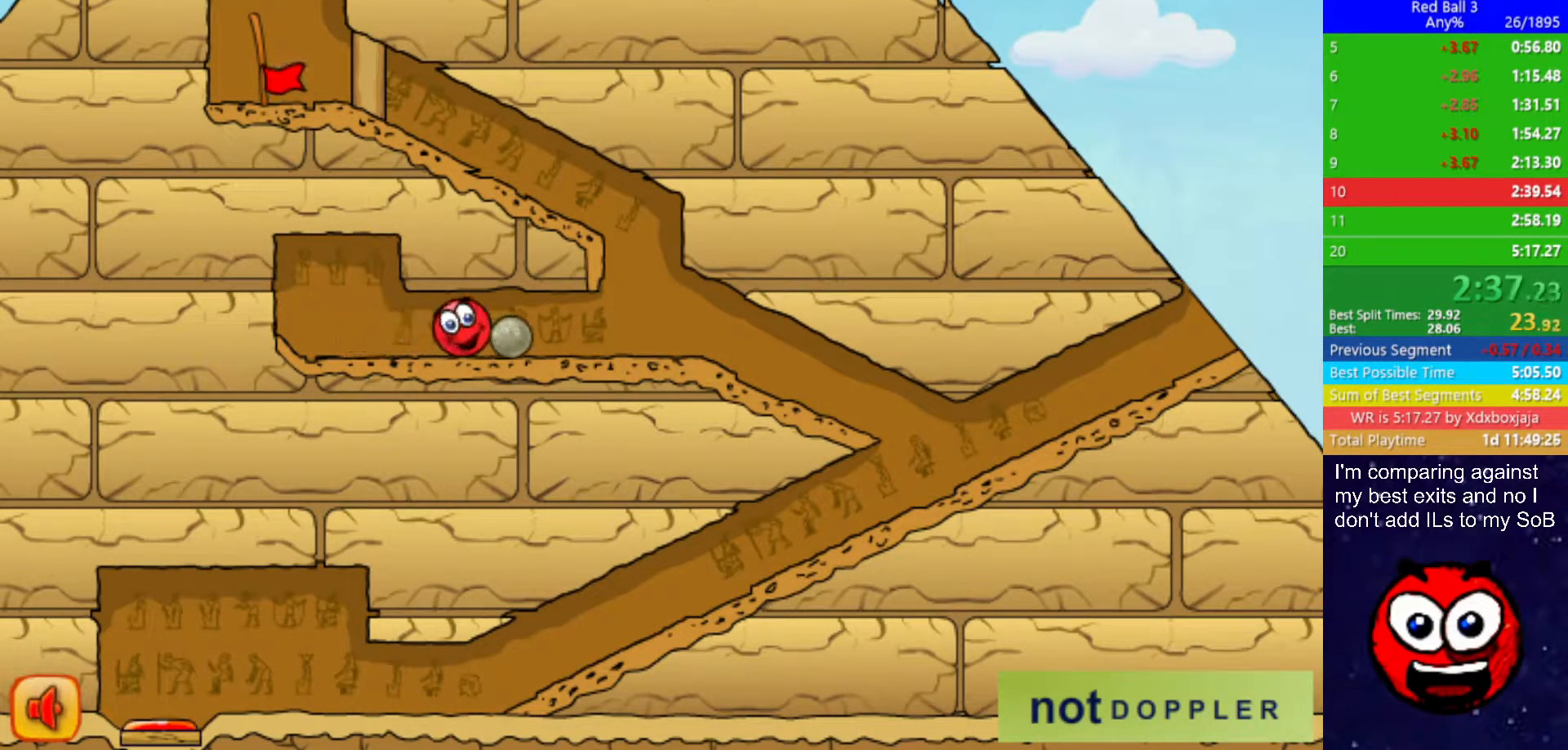
{"keys": ["left"], "events": [[350, "up", "down"], [384, "right", "up"], [400, "left", "down"], [417, "up", "up"]]}
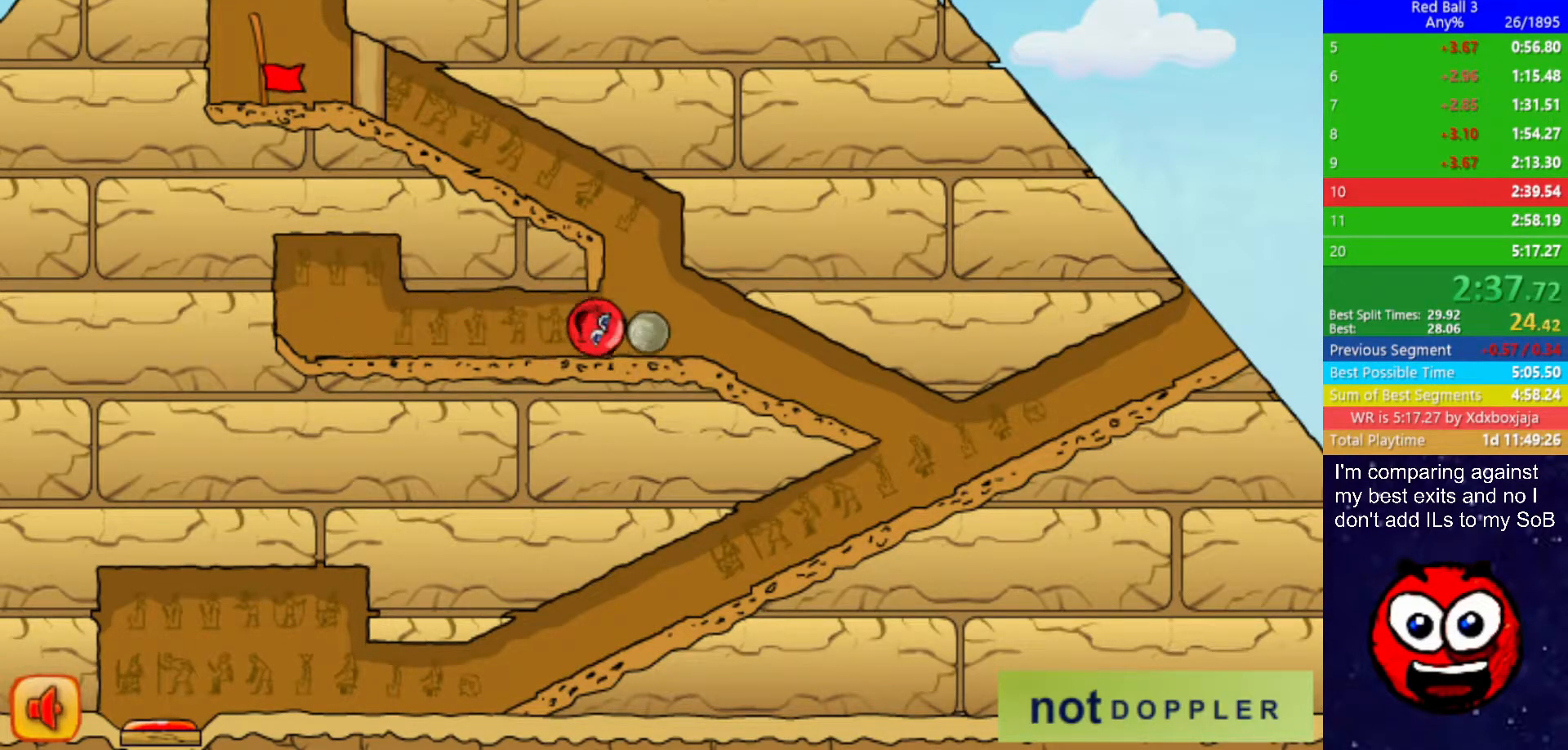
{"keys": [], "events": [[34, "left", "up"]]}
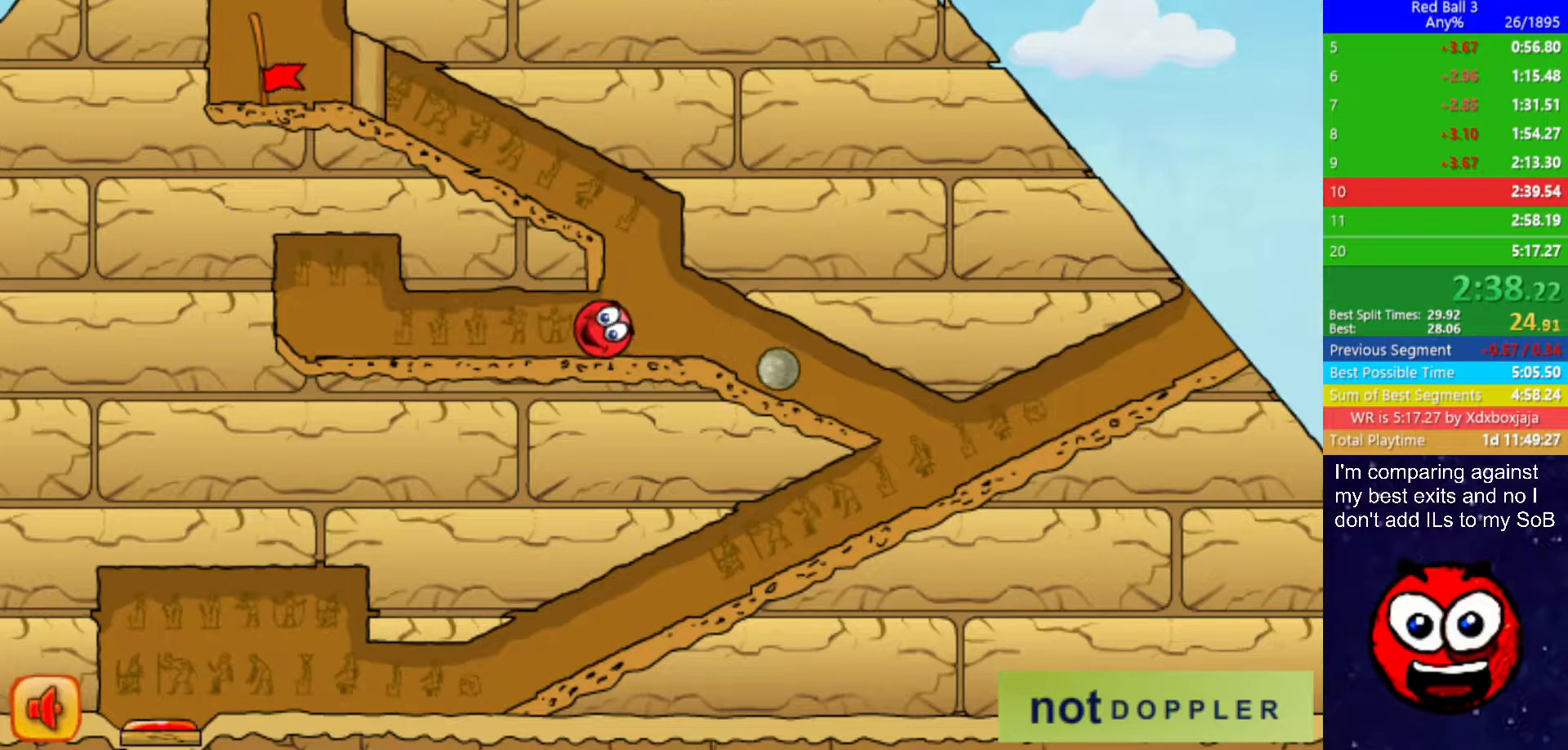
{"keys": [], "events": []}
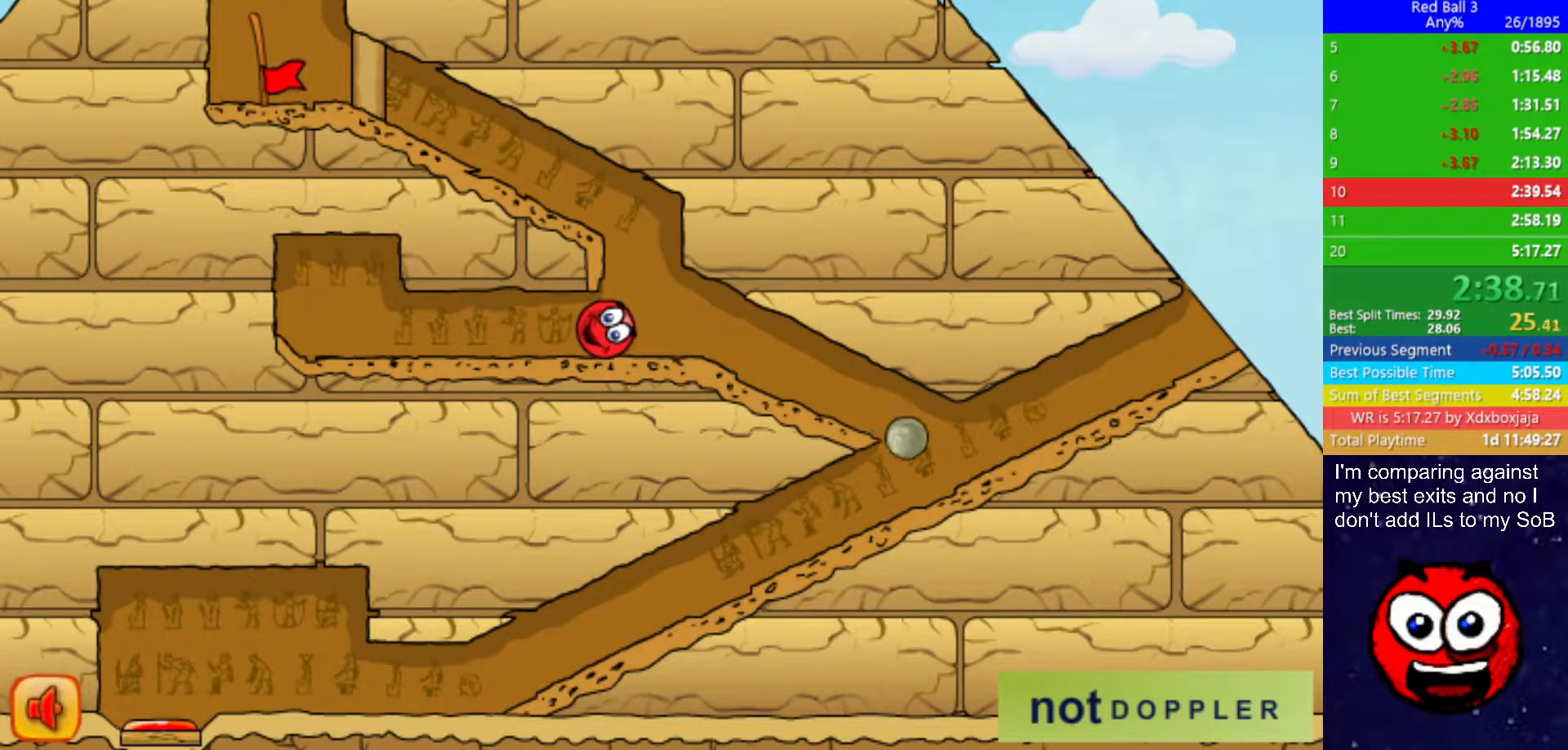
{"keys": [], "events": []}